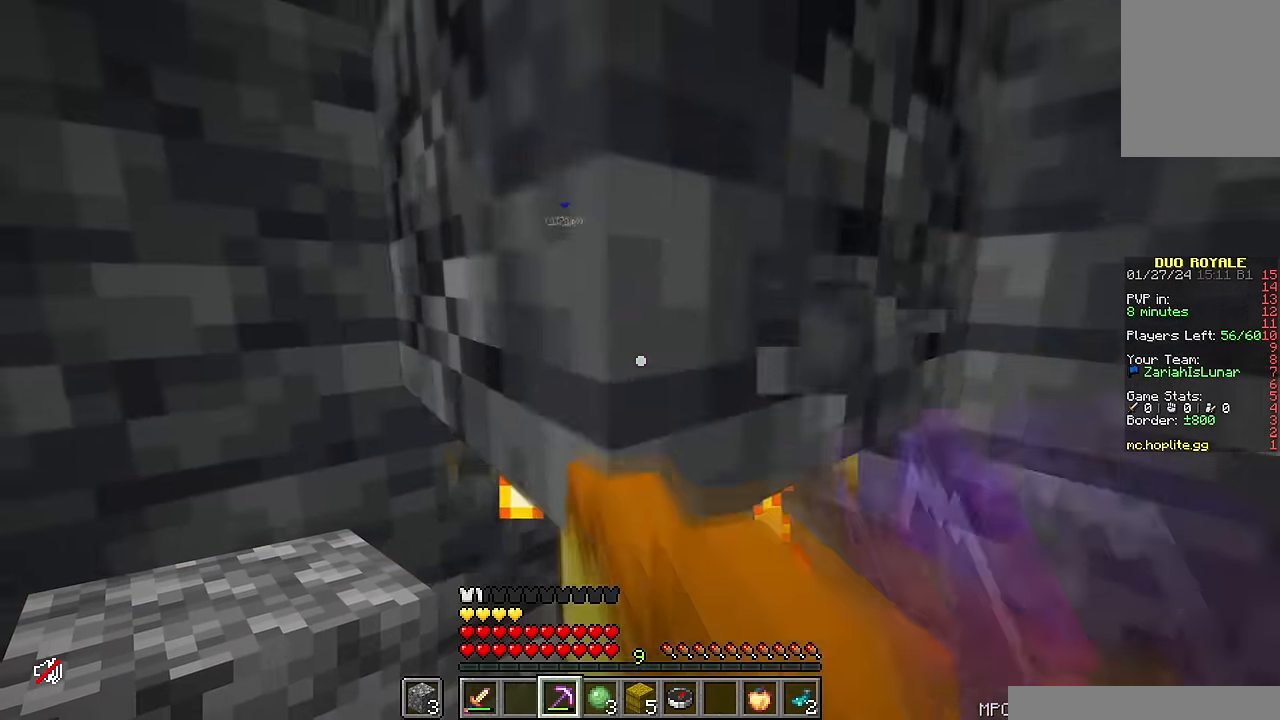
Gameplay with keyboard and mouse; each line is a JSON object with the keys and mouse buttons held at the frame after it. "events" lists presses ("down") and releases ("up") of "a", "d", "s", "w", "mouse_left" and "mouse_right" between this image and that frame as [ms after this image, input, new state], when the widget could be followed in between. "mouse_left", "mouse_right" = the "left", "right" buttons of the "mouse" list. No other keys are recorded. Fast repeated clicks can show as one long hold. Mouse movement is not recorded.
{"keys": ["w"], "mouse": []}
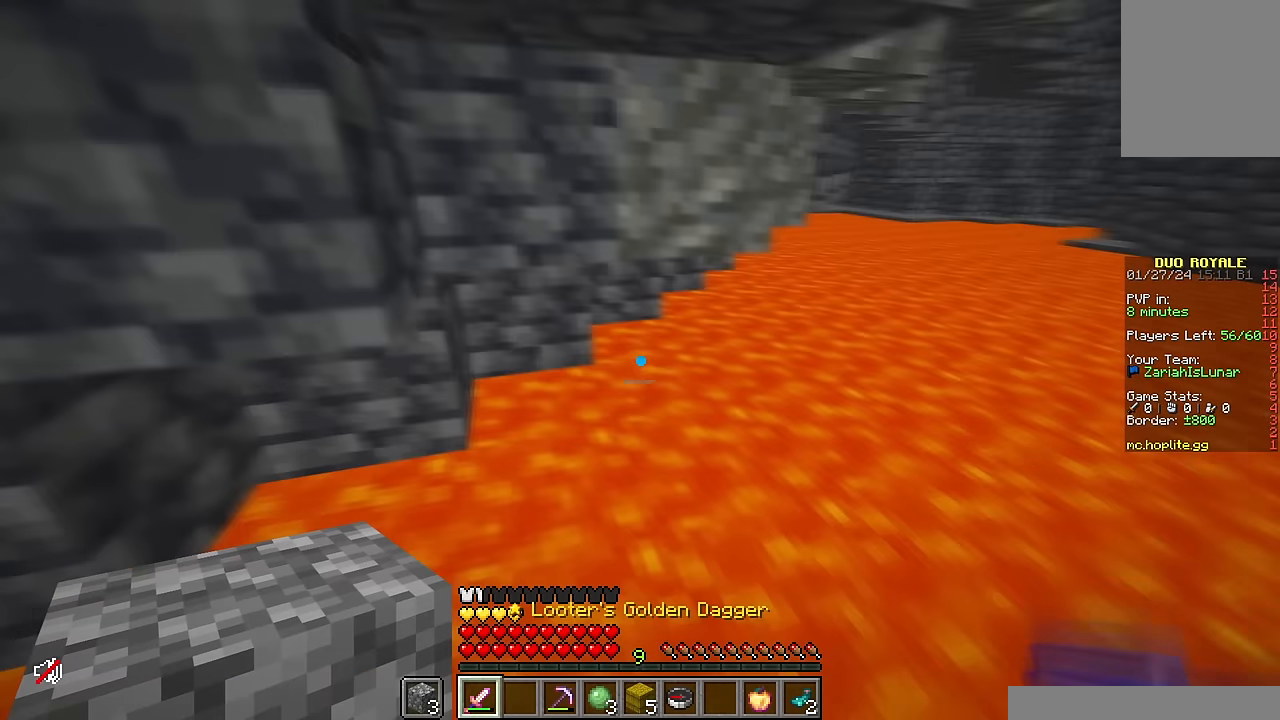
{"keys": ["d", "w"], "mouse": [], "events": [[50, "d", "down"], [150, "mouse_right", "down"], [250, "mouse_right", "up"], [300, "mouse_right", "down"], [467, "mouse_right", "up"]]}
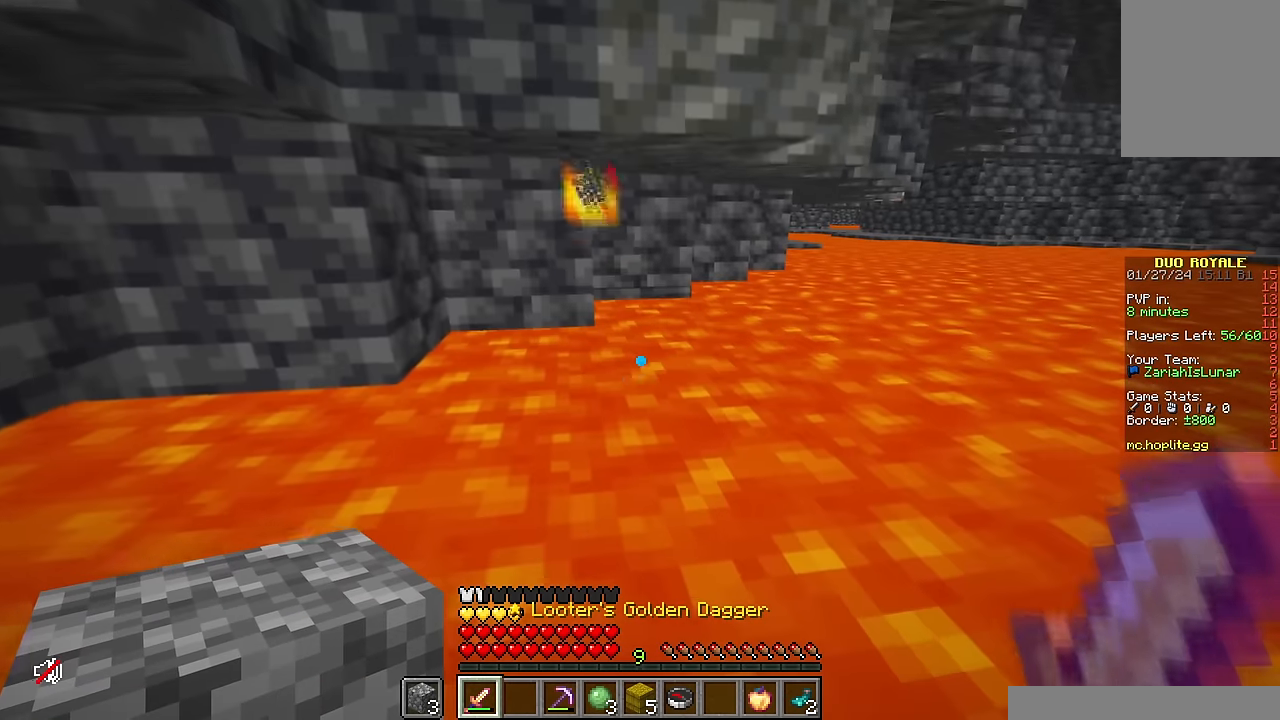
{"keys": ["w"], "mouse": [], "events": [[17, "mouse_right", "down"], [83, "d", "up"], [133, "mouse_right", "up"], [200, "mouse_right", "down"], [300, "mouse_right", "up"], [350, "mouse_right", "down"], [450, "mouse_right", "up"]]}
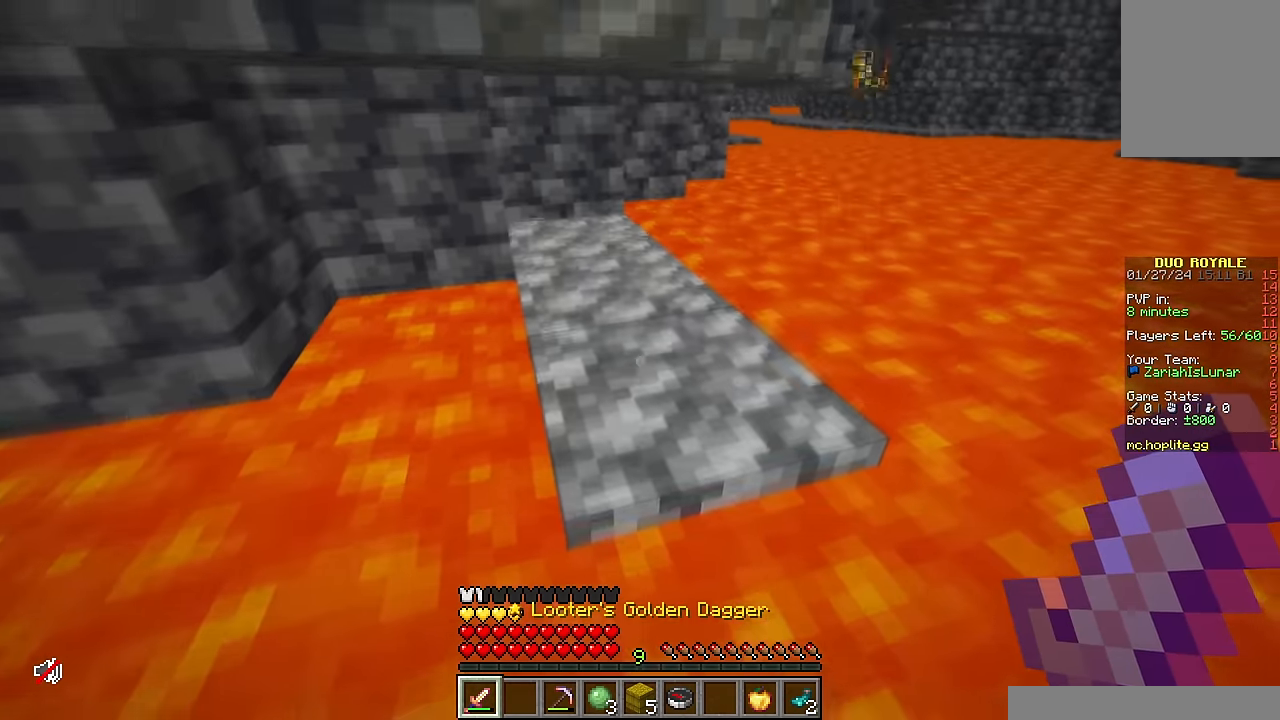
{"keys": ["w"], "mouse": ["left"], "events": [[267, "mouse_left", "down"]]}
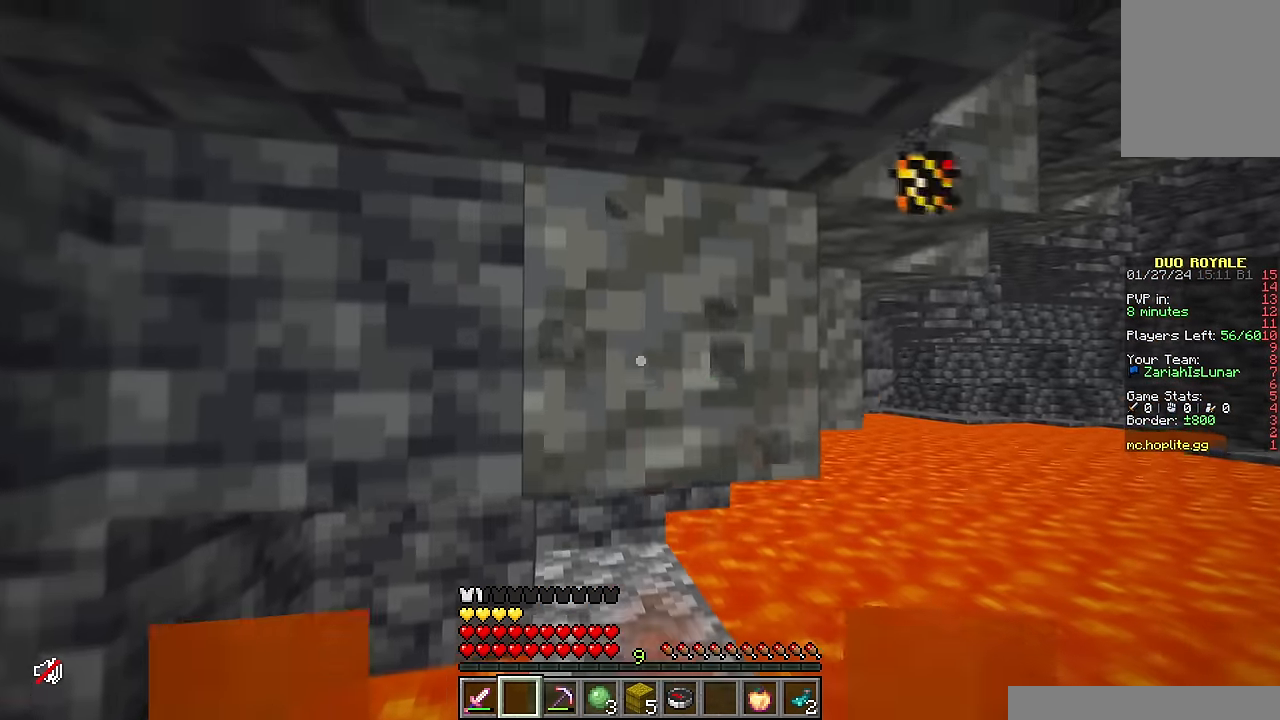
{"keys": ["w"], "mouse": ["left"], "events": []}
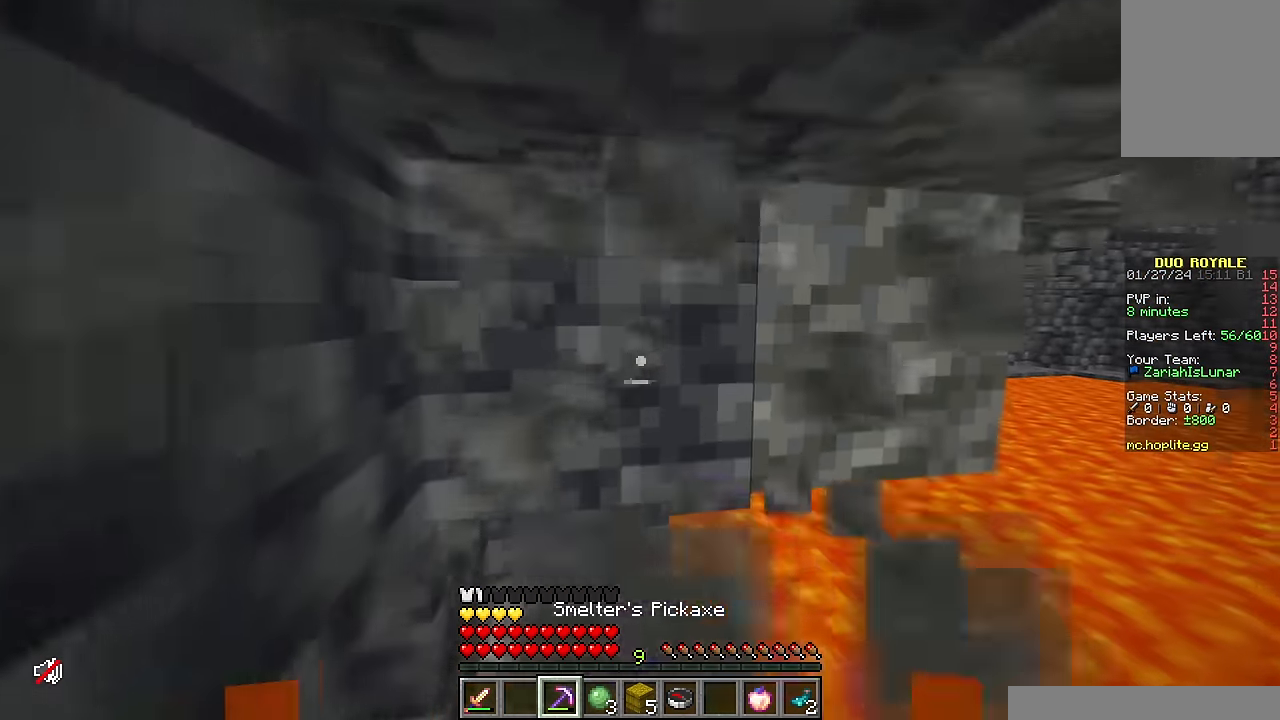
{"keys": ["a", "w"], "mouse": ["left"], "events": [[117, "w", "up"], [500, "a", "down"], [500, "w", "down"]]}
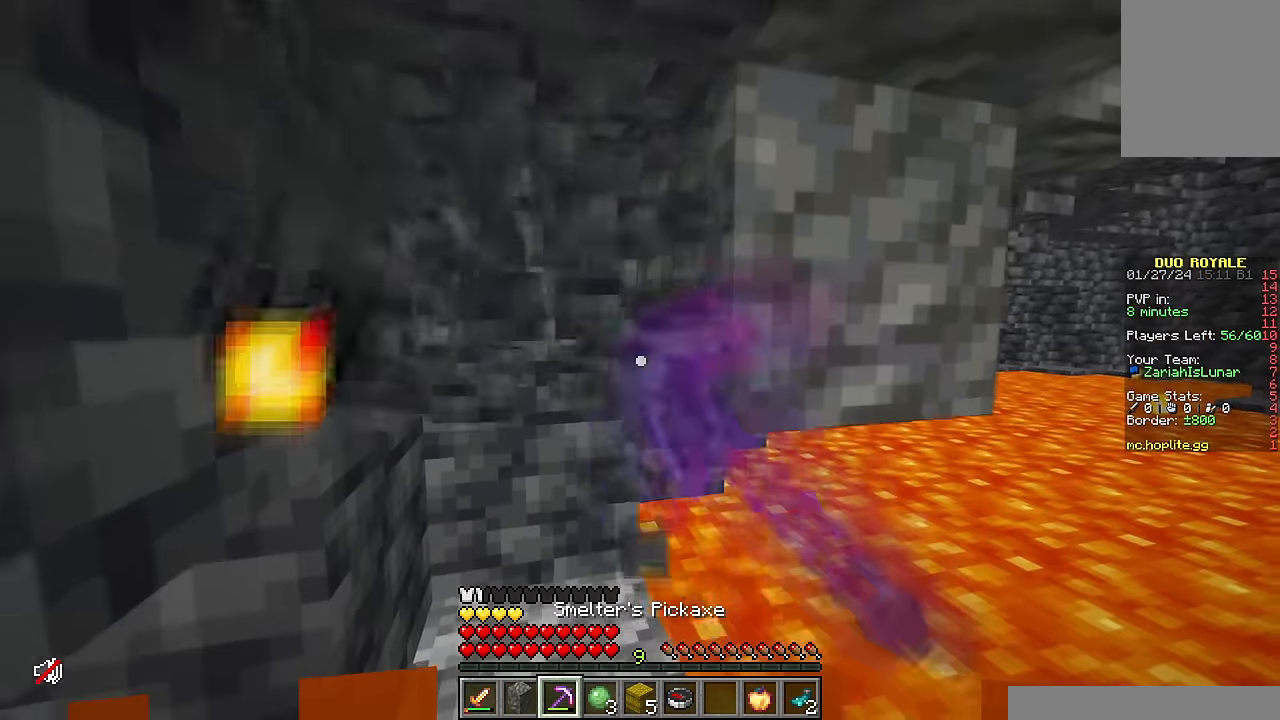
{"keys": ["d", "w"], "mouse": ["left"], "events": [[417, "a", "up"], [483, "d", "down"]]}
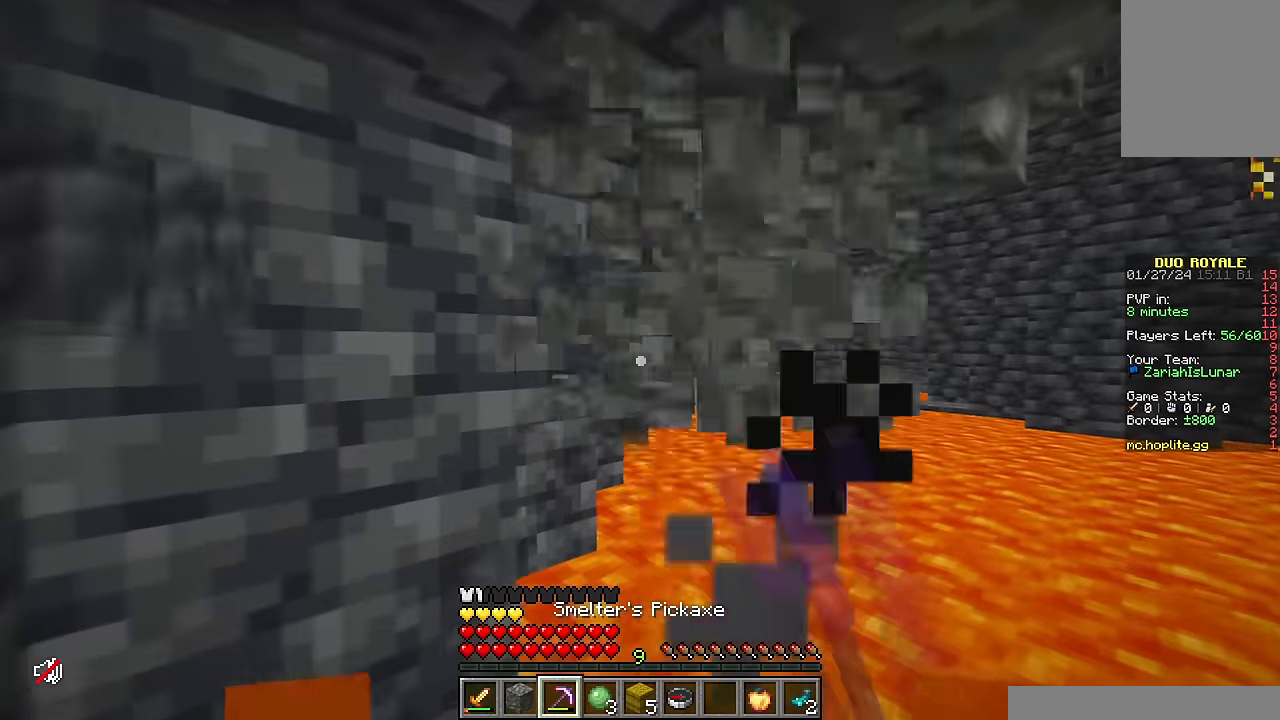
{"keys": ["w"], "mouse": ["left"], "events": [[200, "d", "up"]]}
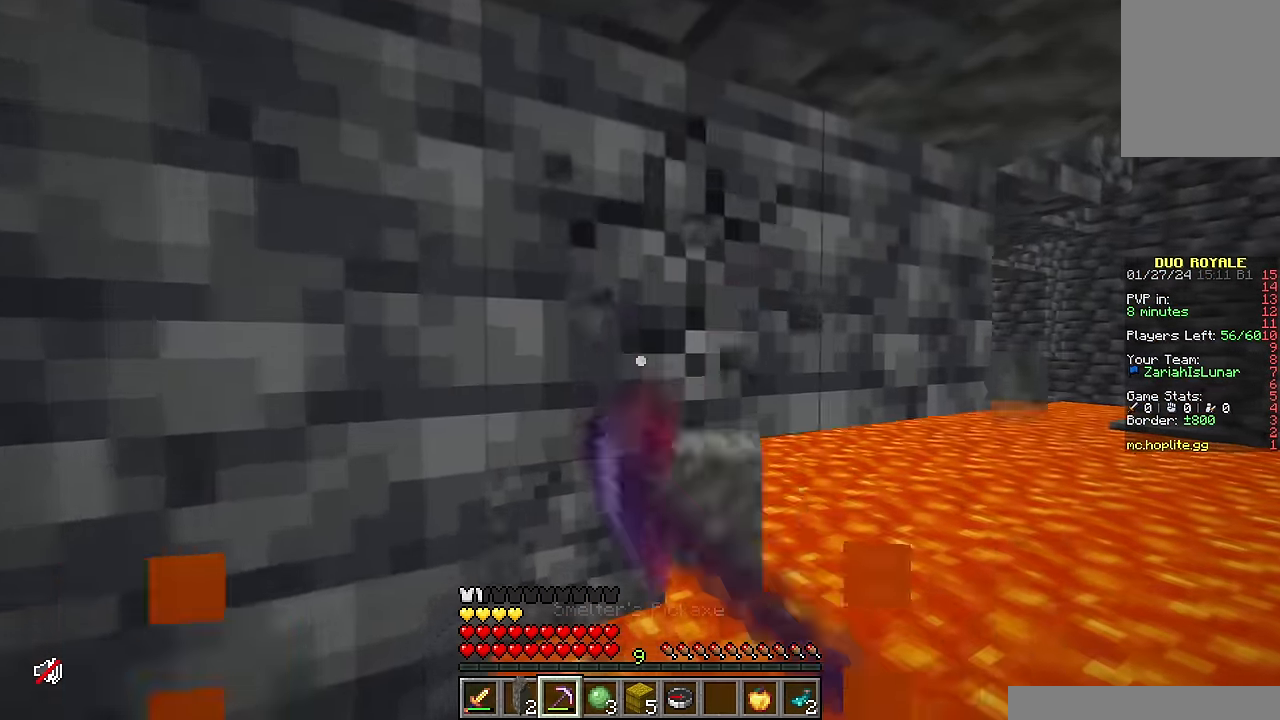
{"keys": ["d", "w"], "mouse": ["left"], "events": [[217, "d", "down"], [317, "w", "up"], [500, "w", "down"]]}
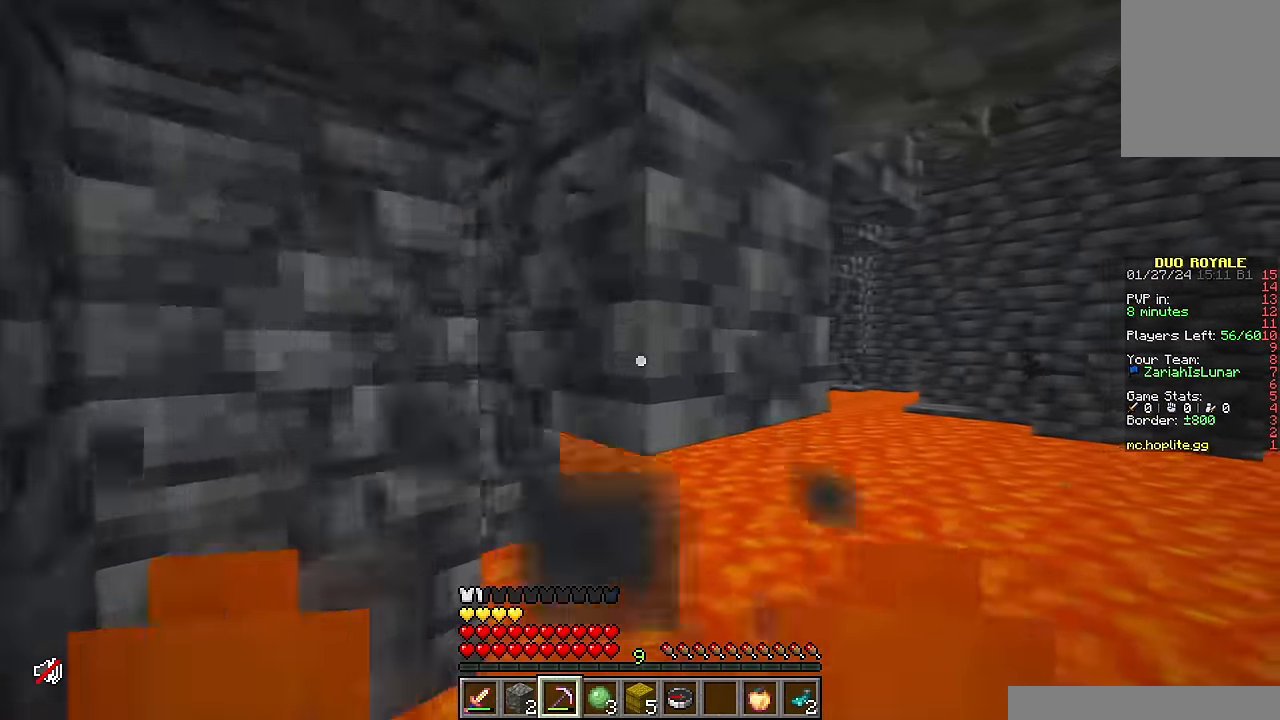
{"keys": ["a", "w"], "mouse": [], "events": [[33, "a", "down"], [50, "d", "up"], [50, "mouse_left", "up"], [217, "w", "up"], [267, "w", "down"]]}
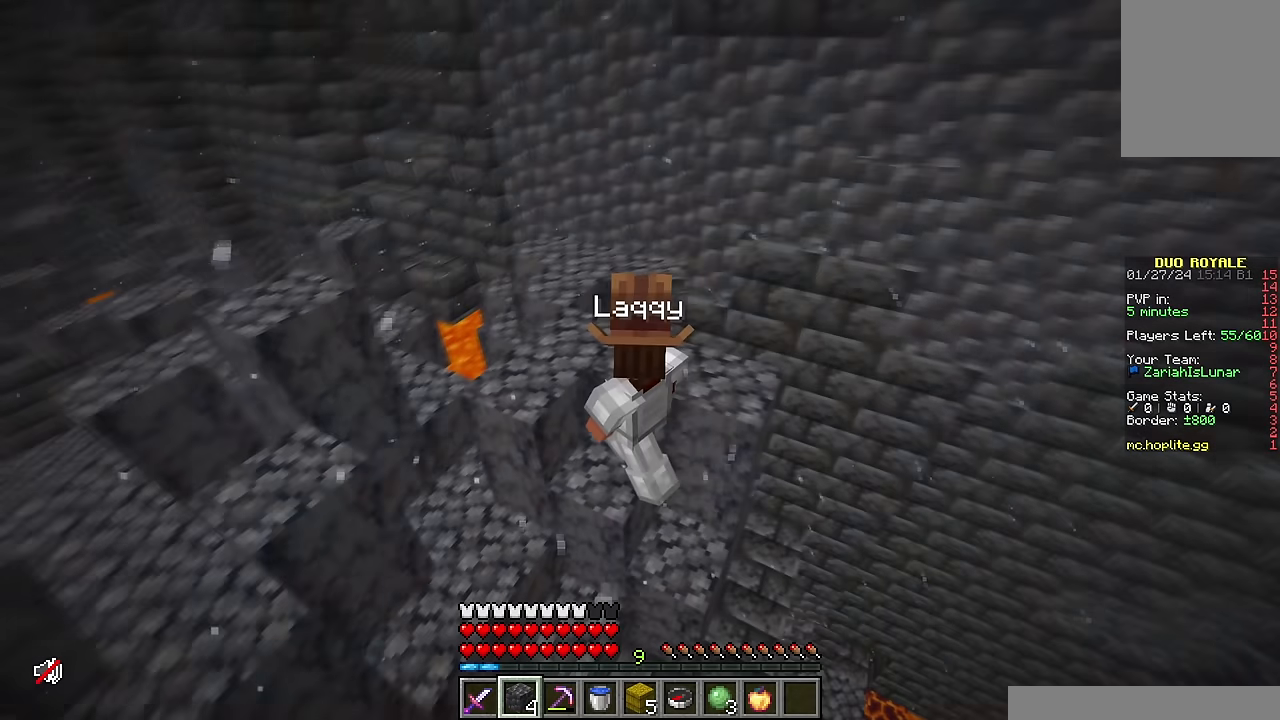
{"keys": ["w"], "mouse": [], "events": [[450, "a", "up"]]}
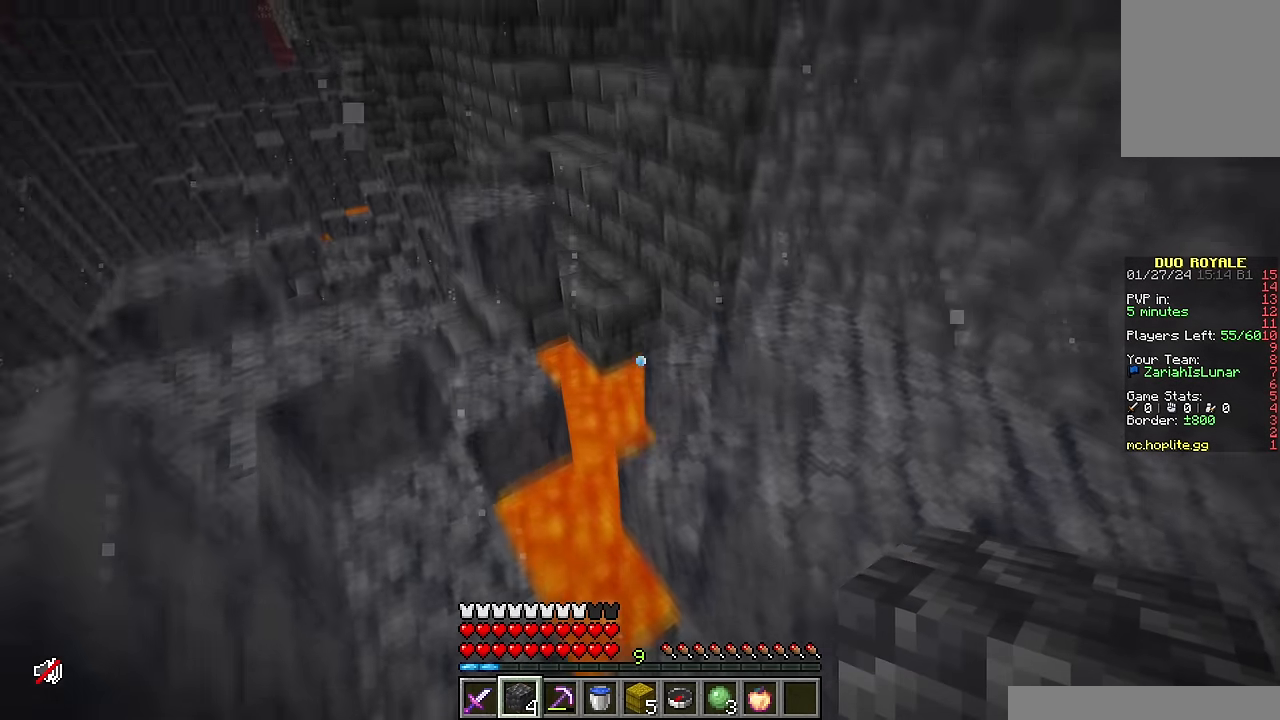
{"keys": ["d", "w"], "mouse": [], "events": [[200, "d", "down"]]}
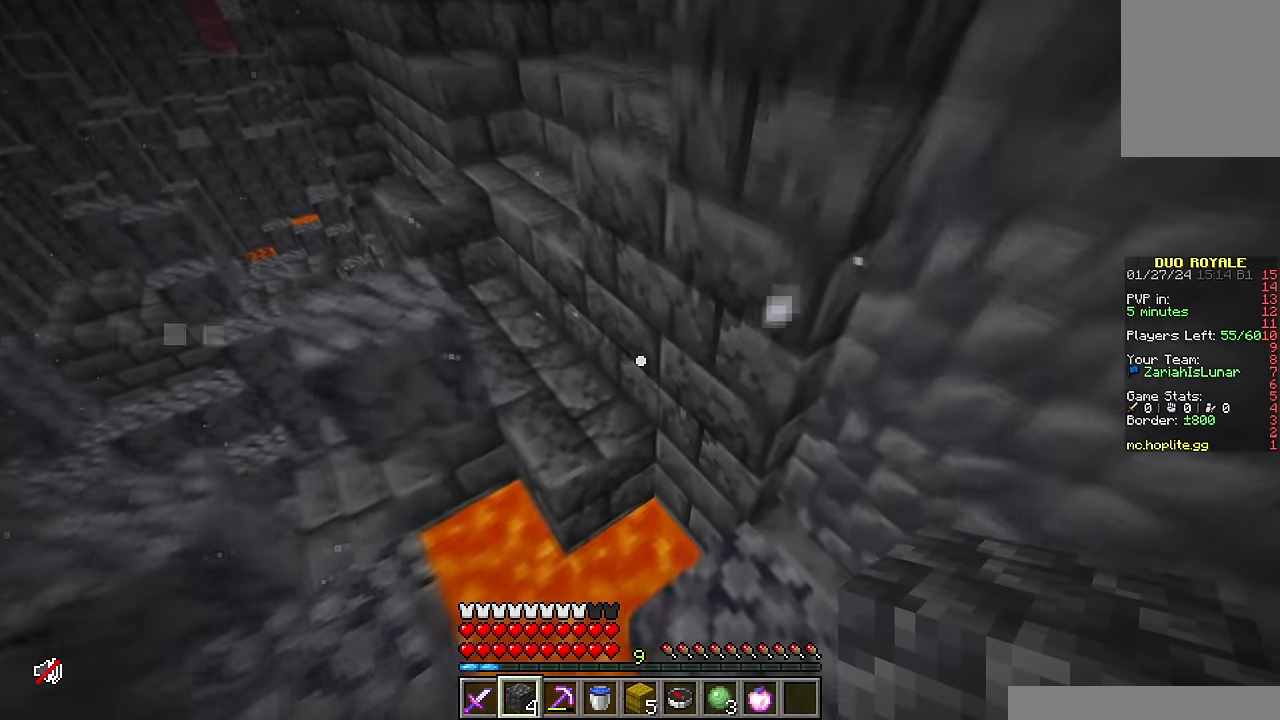
{"keys": ["a", "d", "w"], "mouse": [], "events": [[167, "d", "up"], [184, "a", "down"], [384, "d", "down"]]}
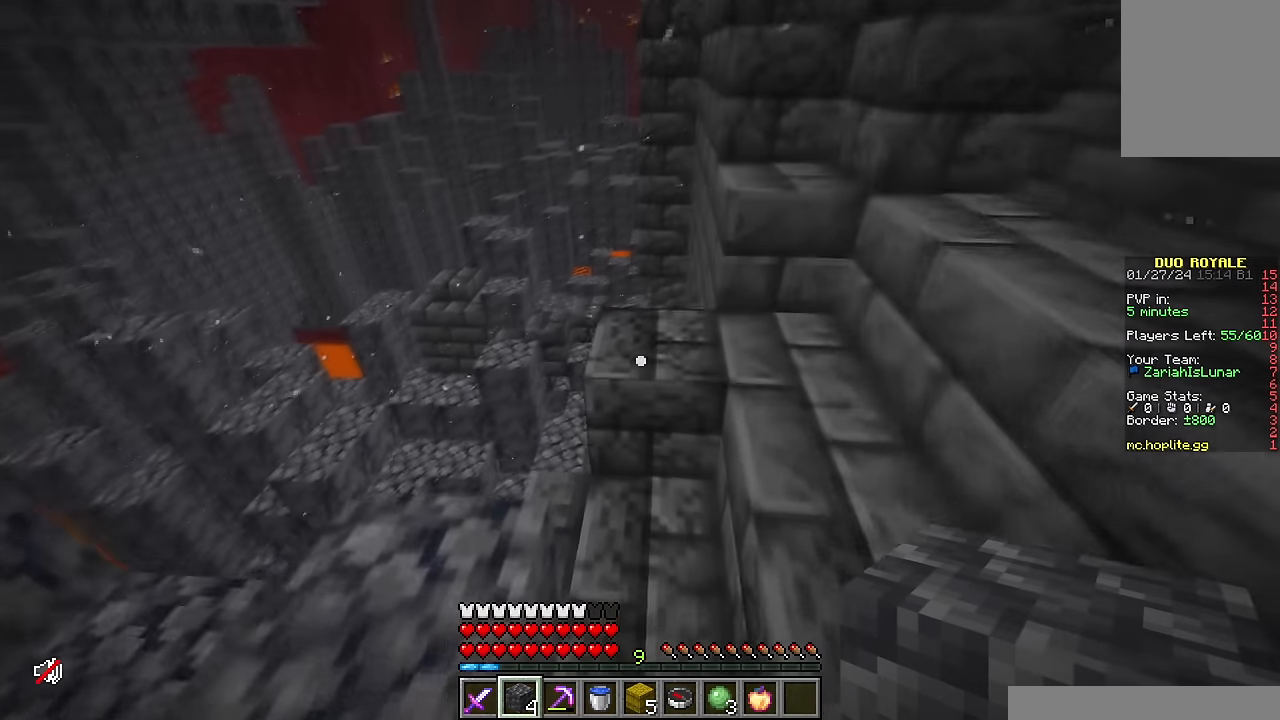
{"keys": ["a", "w"], "mouse": [], "events": [[50, "d", "up"], [250, "a", "up"], [350, "a", "down"]]}
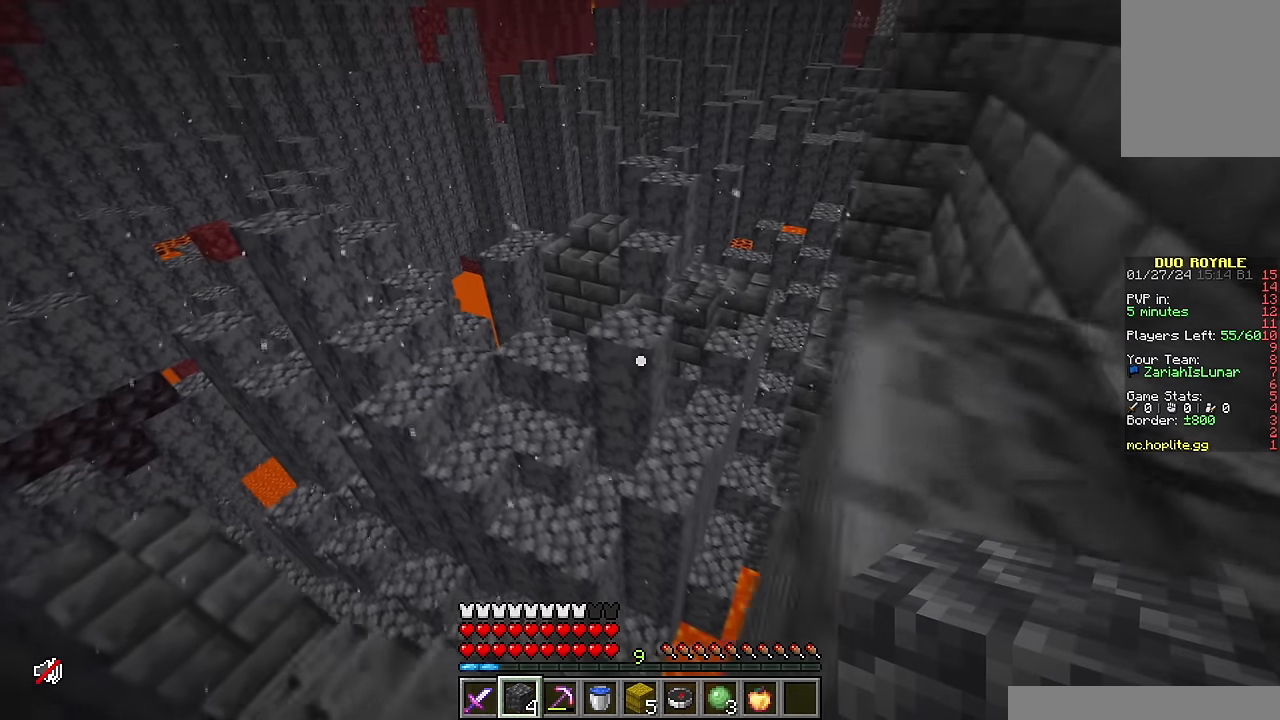
{"keys": ["w"], "mouse": [], "events": [[117, "a", "up"]]}
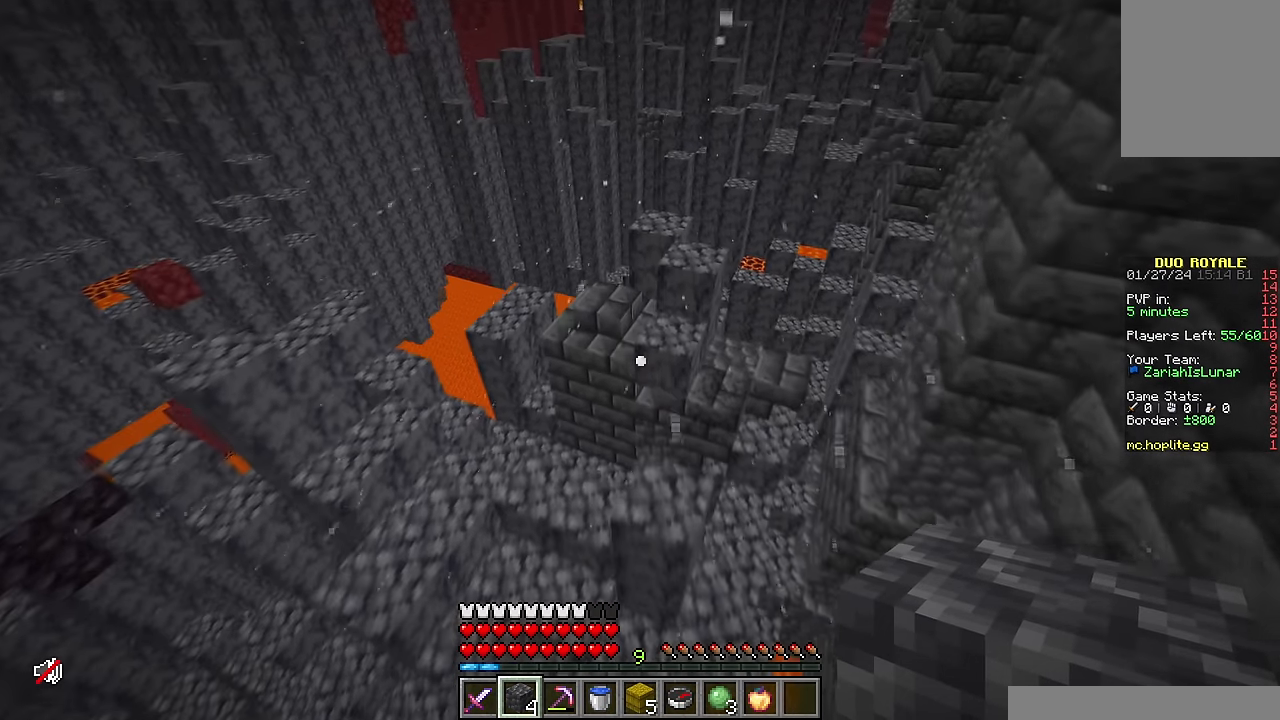
{"keys": ["w"], "mouse": [], "events": [[234, "d", "down"], [500, "d", "up"]]}
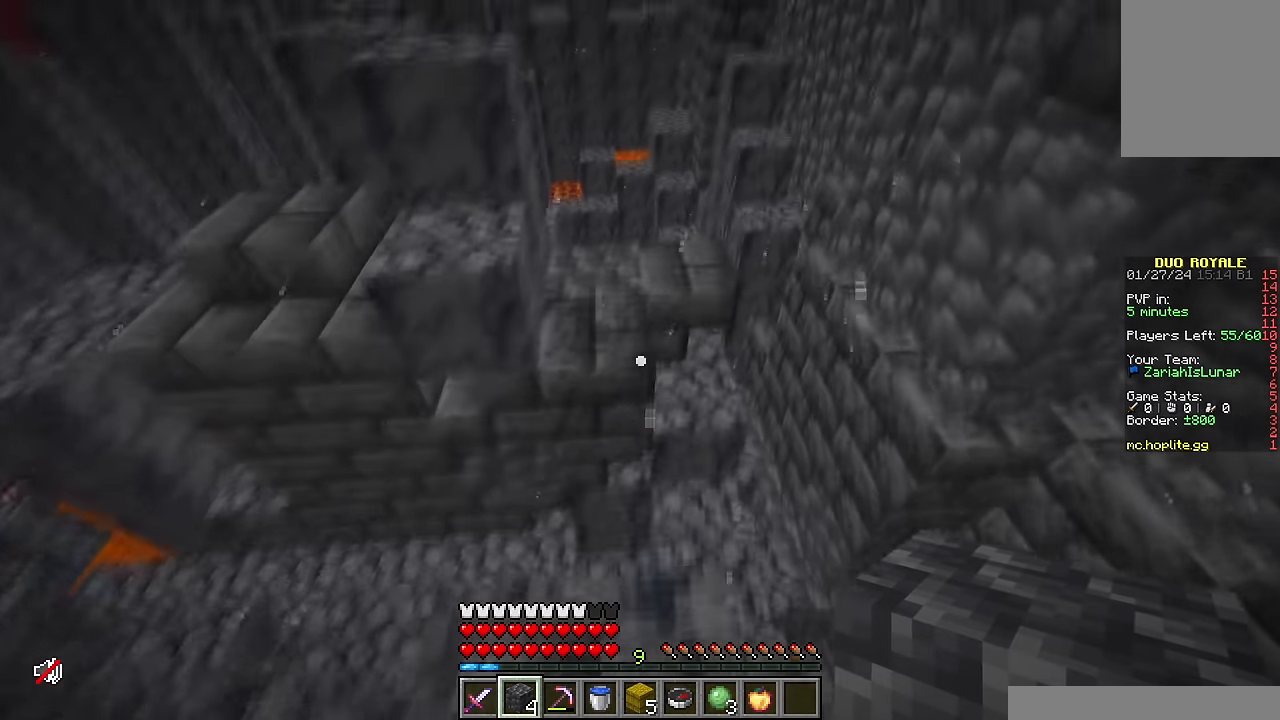
{"keys": ["w"], "mouse": [], "events": [[267, "d", "down"], [467, "d", "up"]]}
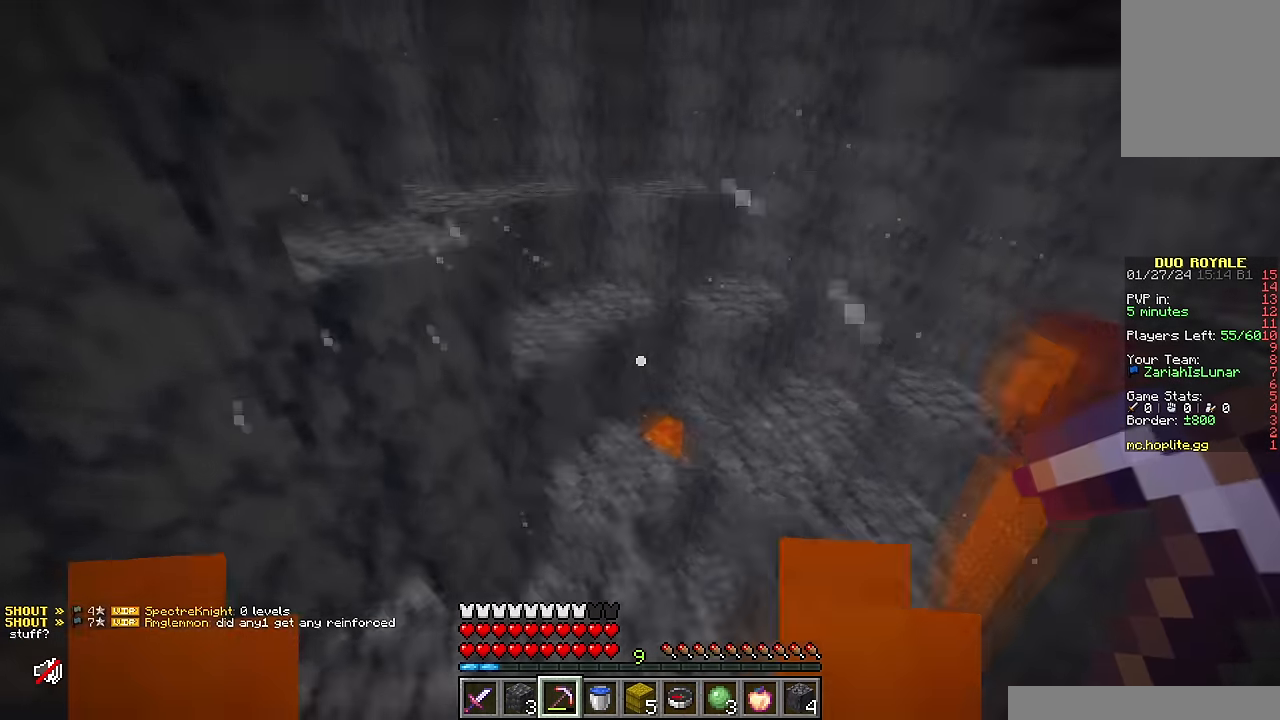
{"keys": ["a", "w"], "mouse": [], "events": [[350, "a", "down"]]}
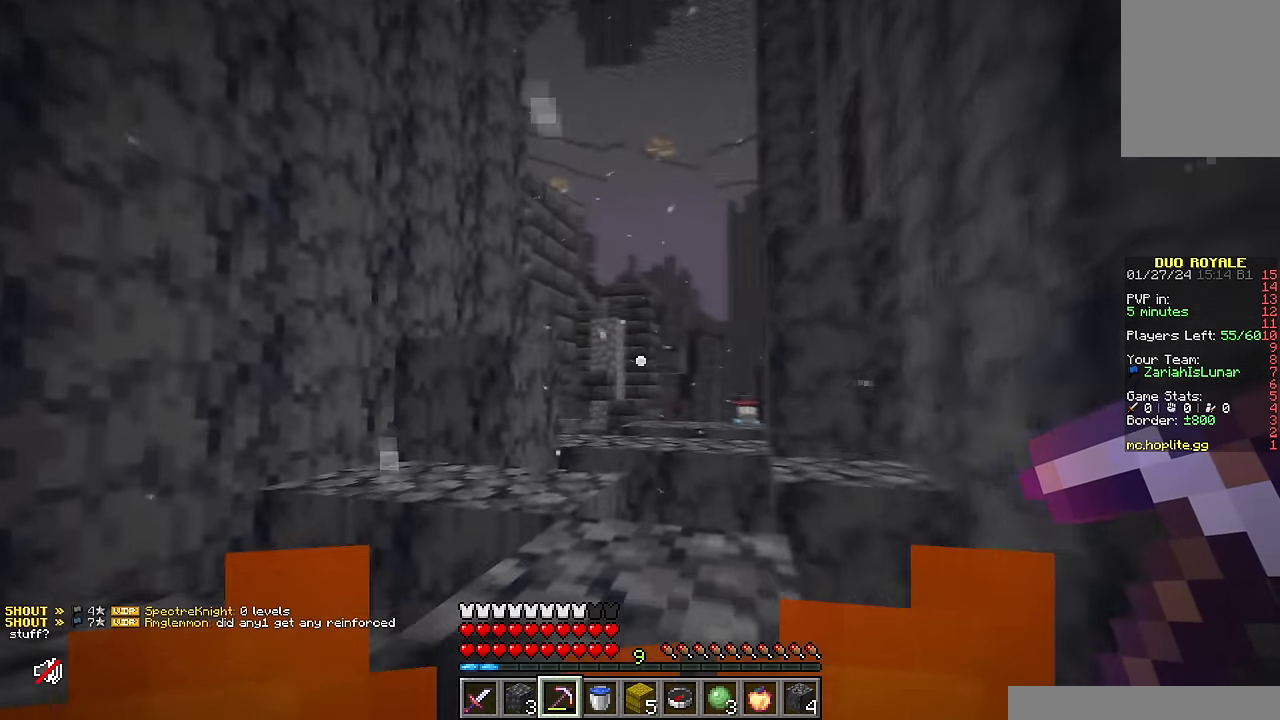
{"keys": ["w"], "mouse": [], "events": [[200, "d", "down"], [234, "a", "up"], [500, "d", "up"]]}
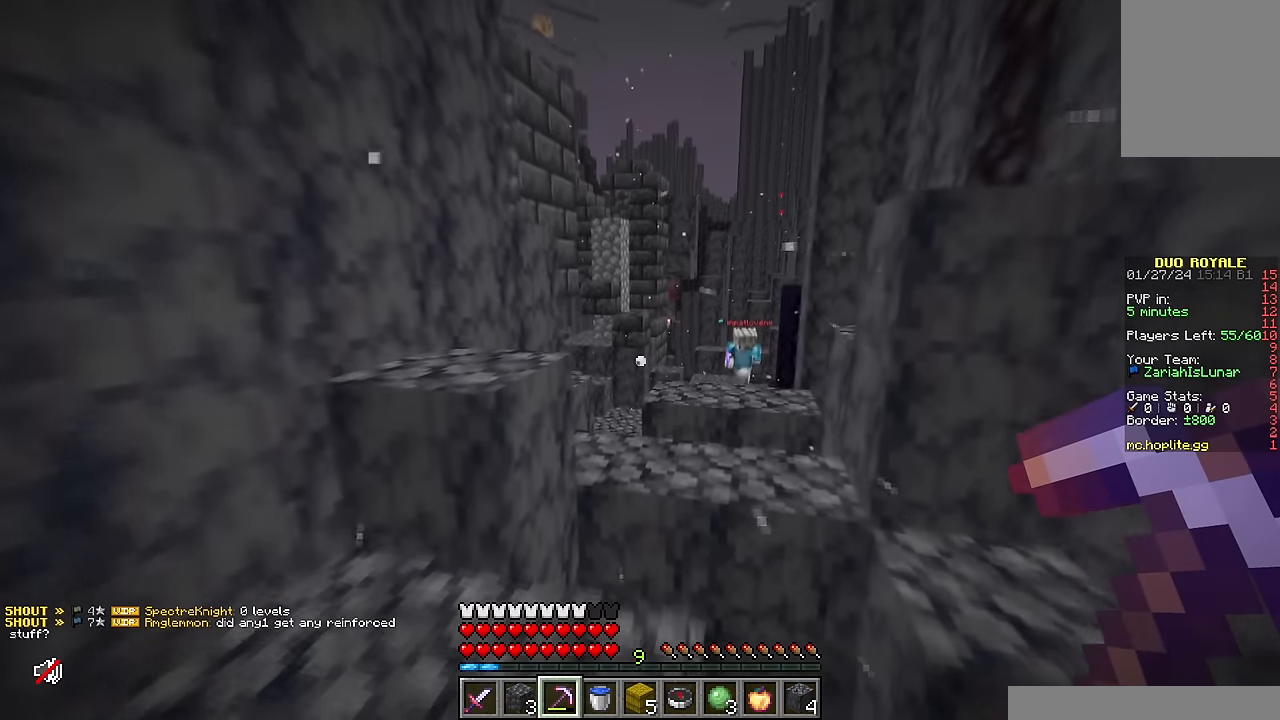
{"keys": ["a"], "mouse": [], "events": [[117, "d", "down"], [400, "d", "up"], [417, "a", "down"], [467, "w", "up"]]}
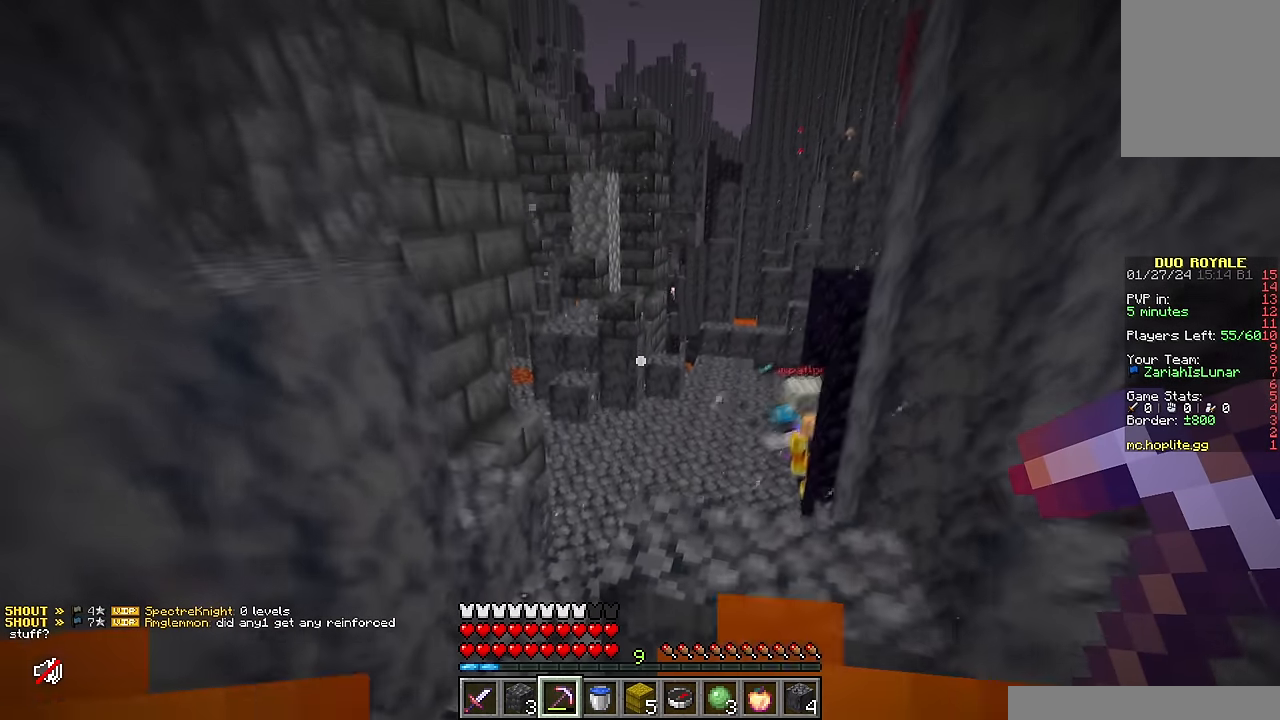
{"keys": ["d"], "mouse": [], "events": [[117, "w", "down"], [267, "w", "up"], [334, "a", "up"], [450, "d", "down"]]}
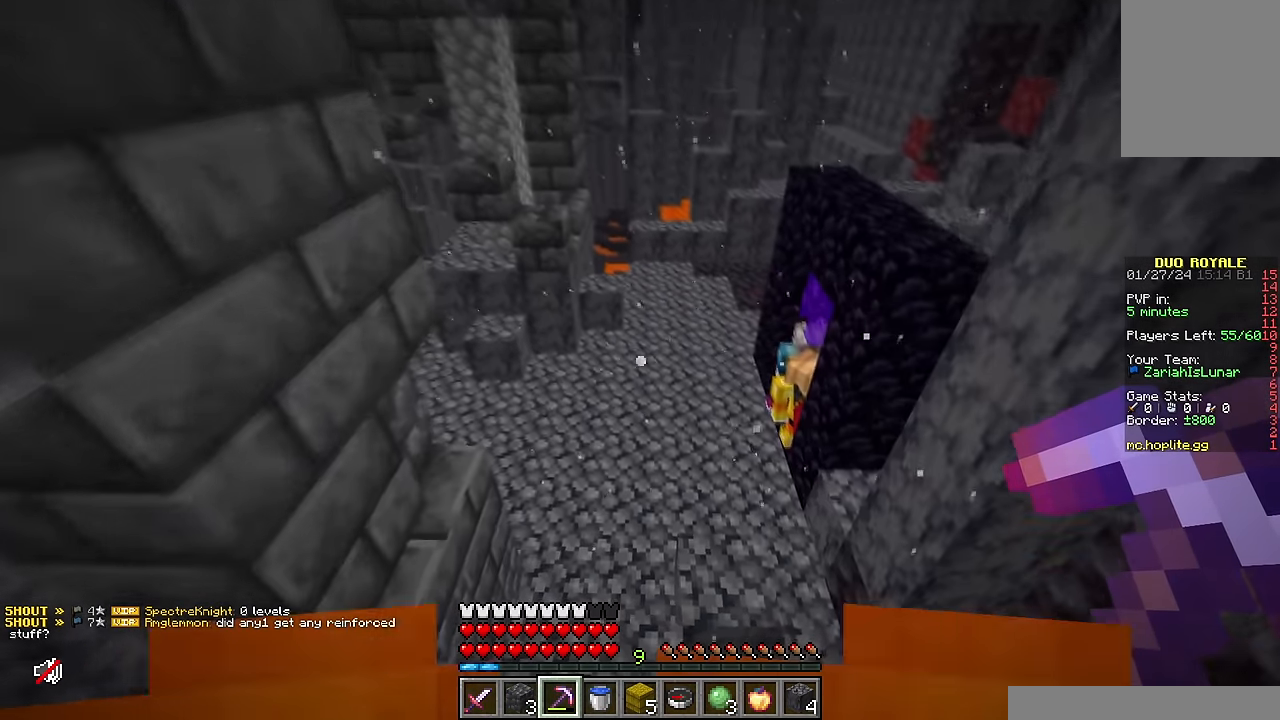
{"keys": ["w"], "mouse": [], "events": [[284, "w", "down"], [317, "d", "up"]]}
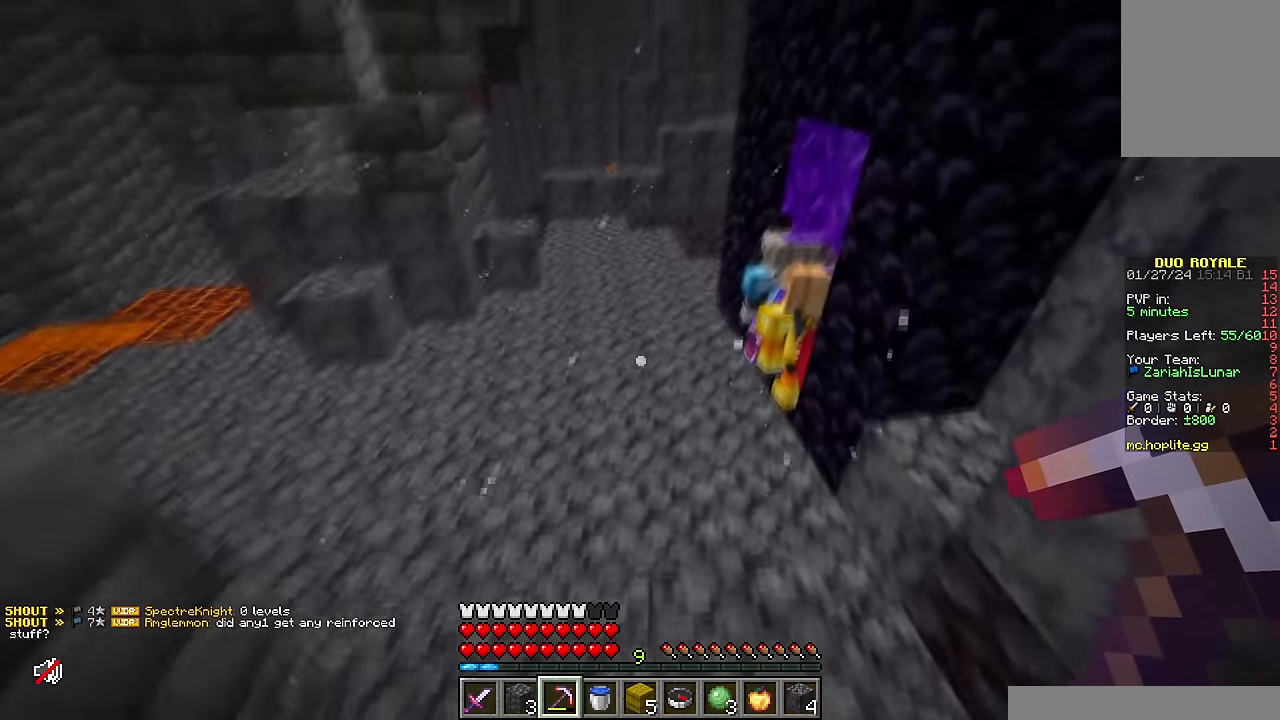
{"keys": ["w"], "mouse": [], "events": [[67, "a", "down"], [417, "a", "up"]]}
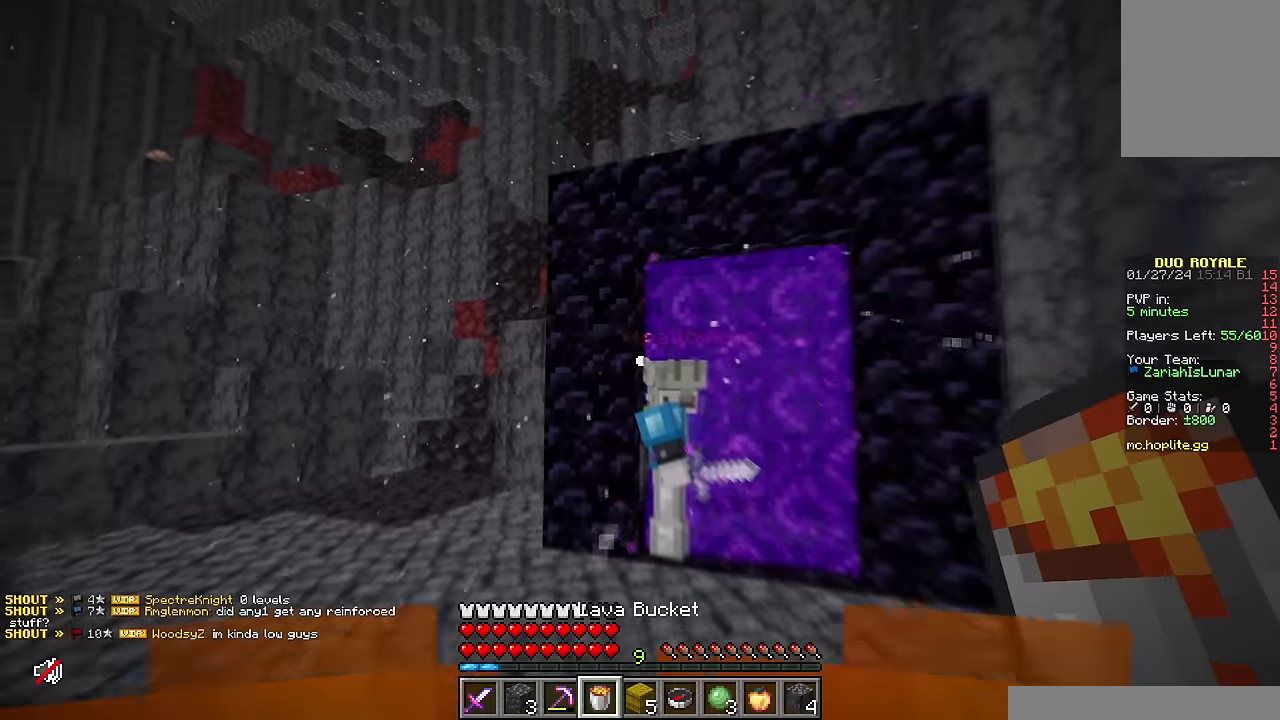
{"keys": ["s"], "mouse": []}
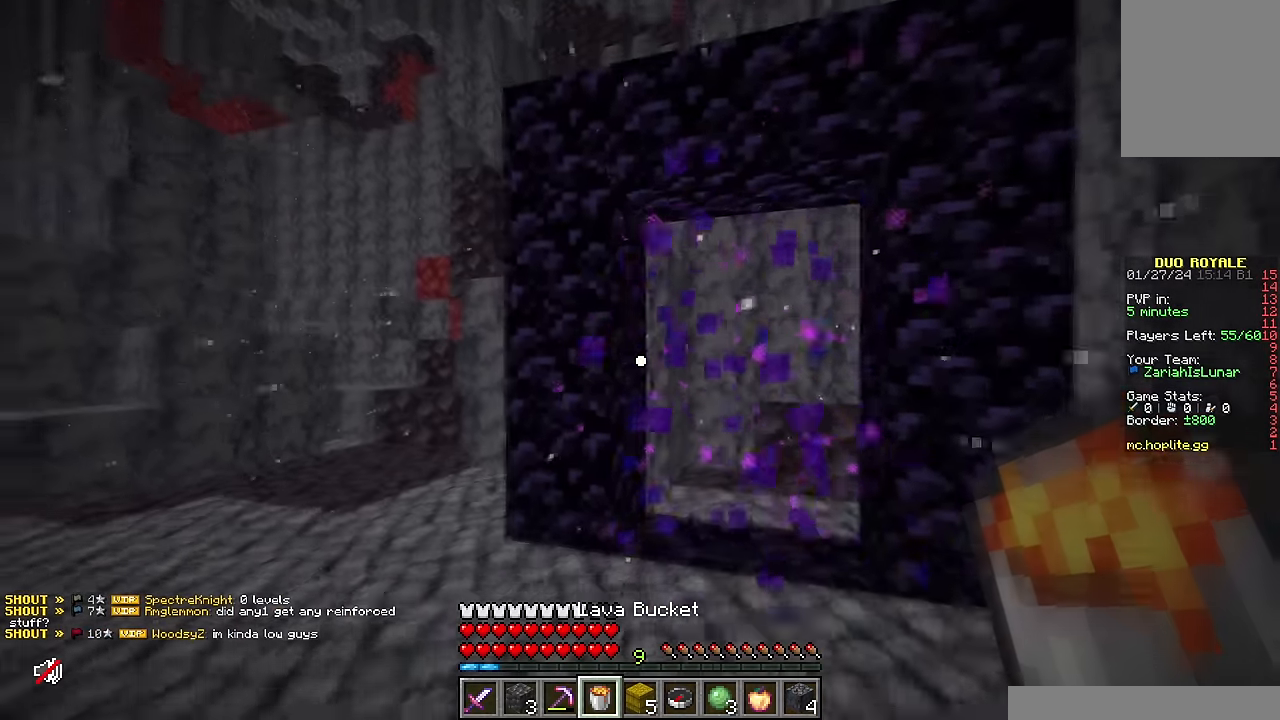
{"keys": ["a", "w"], "mouse": [], "events": [[133, "a", "down"], [183, "s", "up"], [333, "w", "down"]]}
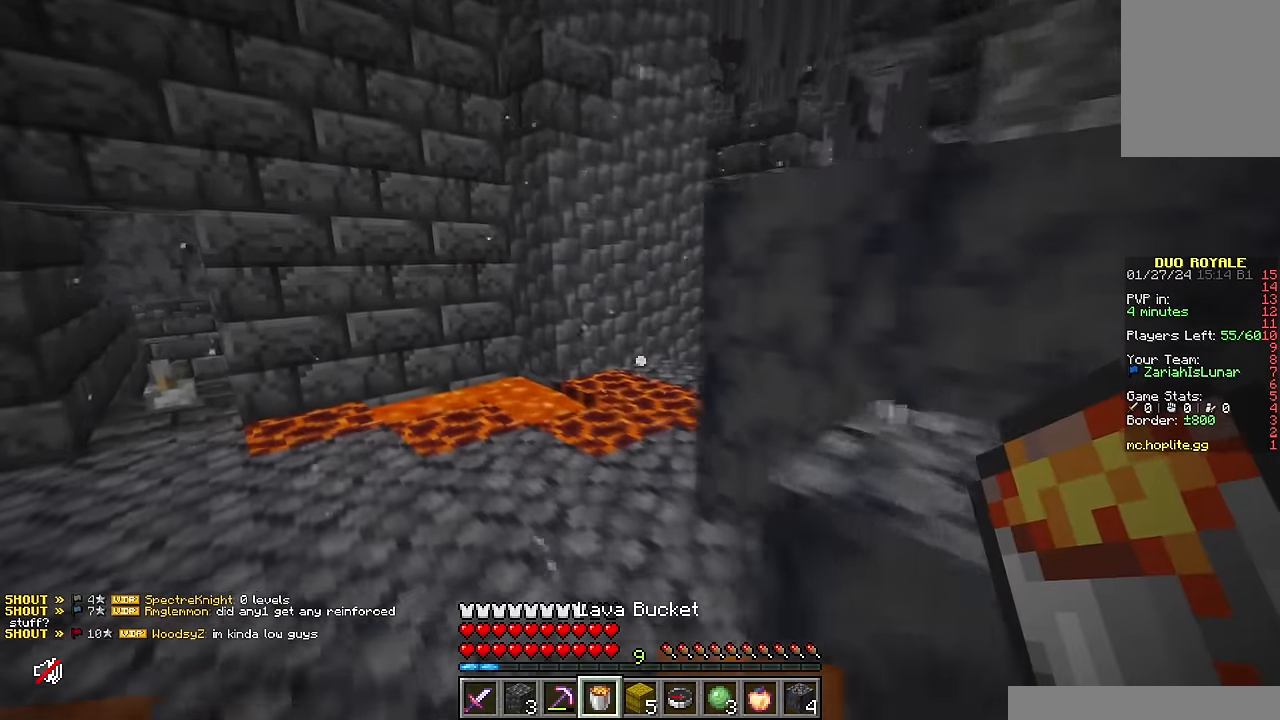
{"keys": ["w"], "mouse": [], "events": [[66, "a", "up"]]}
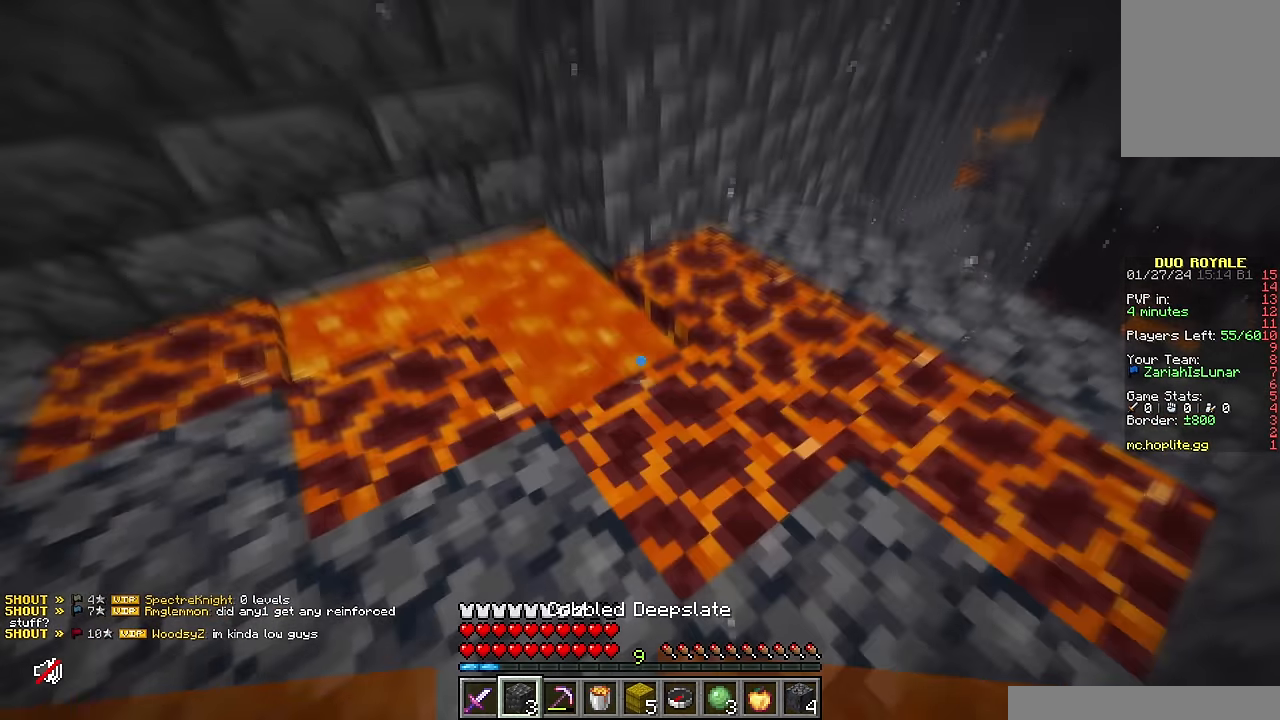
{"keys": [], "mouse": ["left"], "events": [[133, "w", "up"], [200, "mouse_left", "down"], [216, "d", "down"], [383, "d", "up"]]}
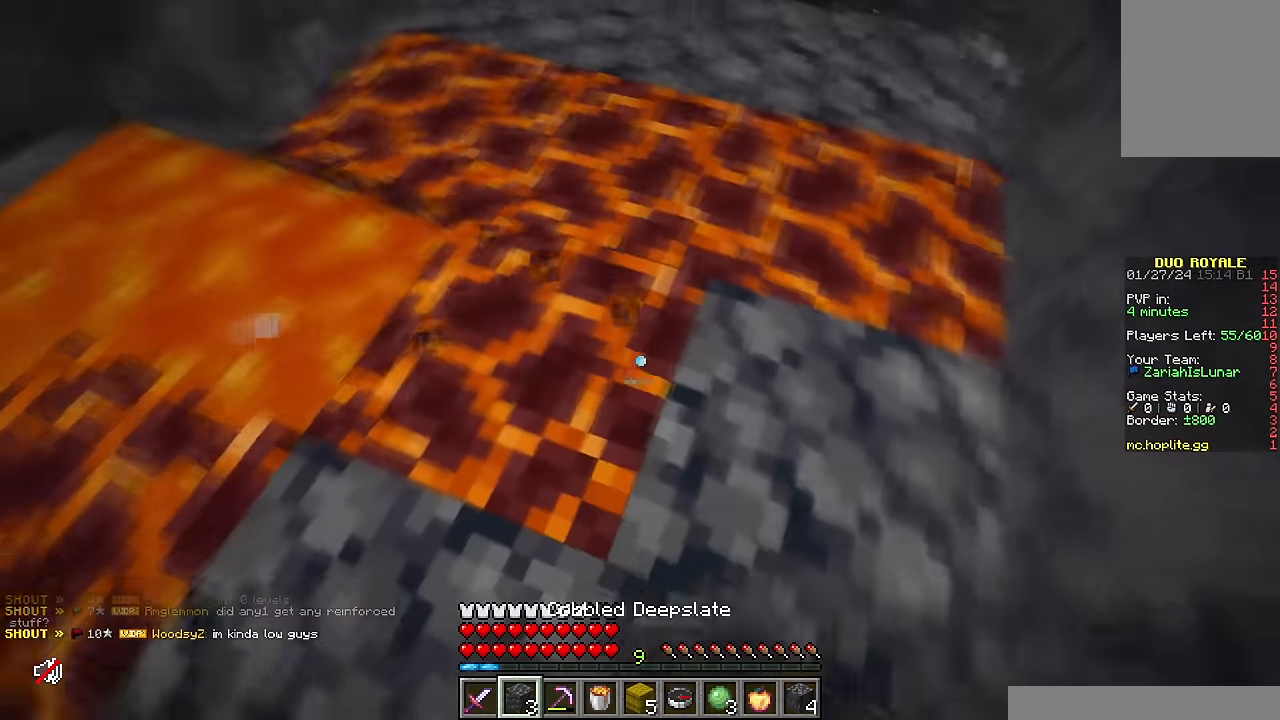
{"keys": ["a"], "mouse": []}
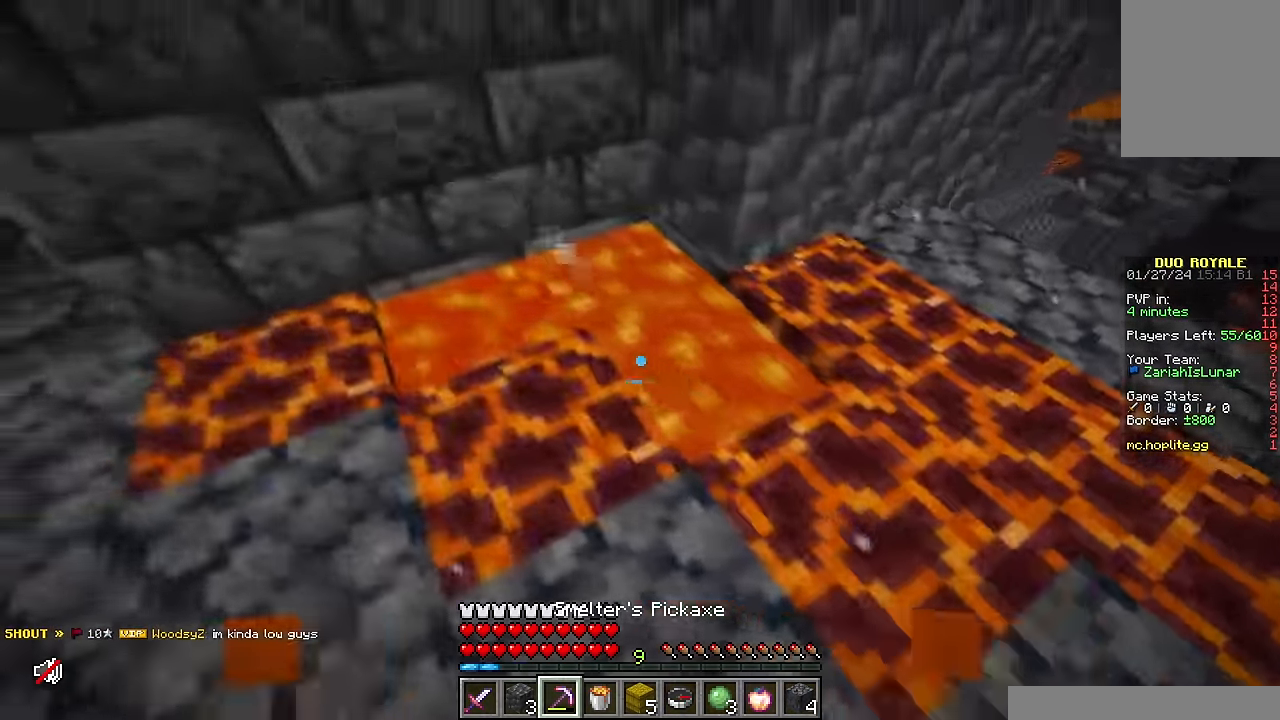
{"keys": [], "mouse": [], "events": [[16, "s", "down"], [150, "a", "up"], [150, "s", "up"]]}
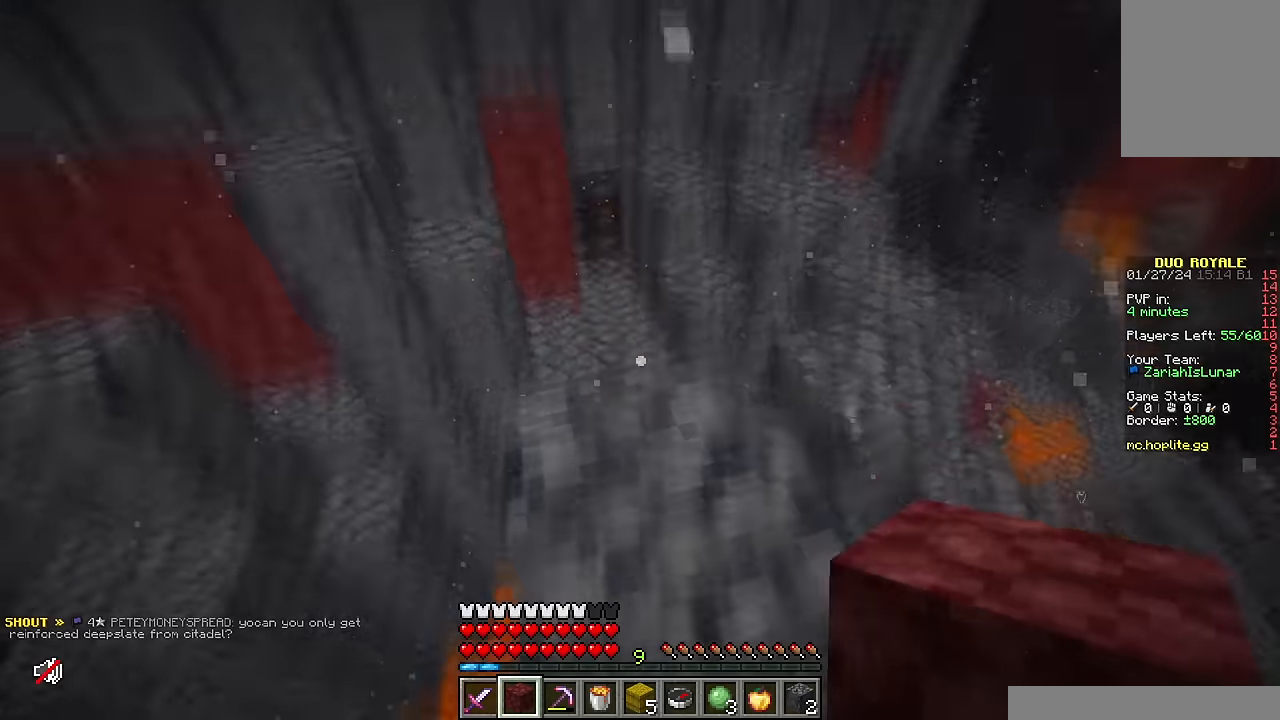
{"keys": [], "mouse": [], "events": [[234, "d", "down"], [450, "d", "up"]]}